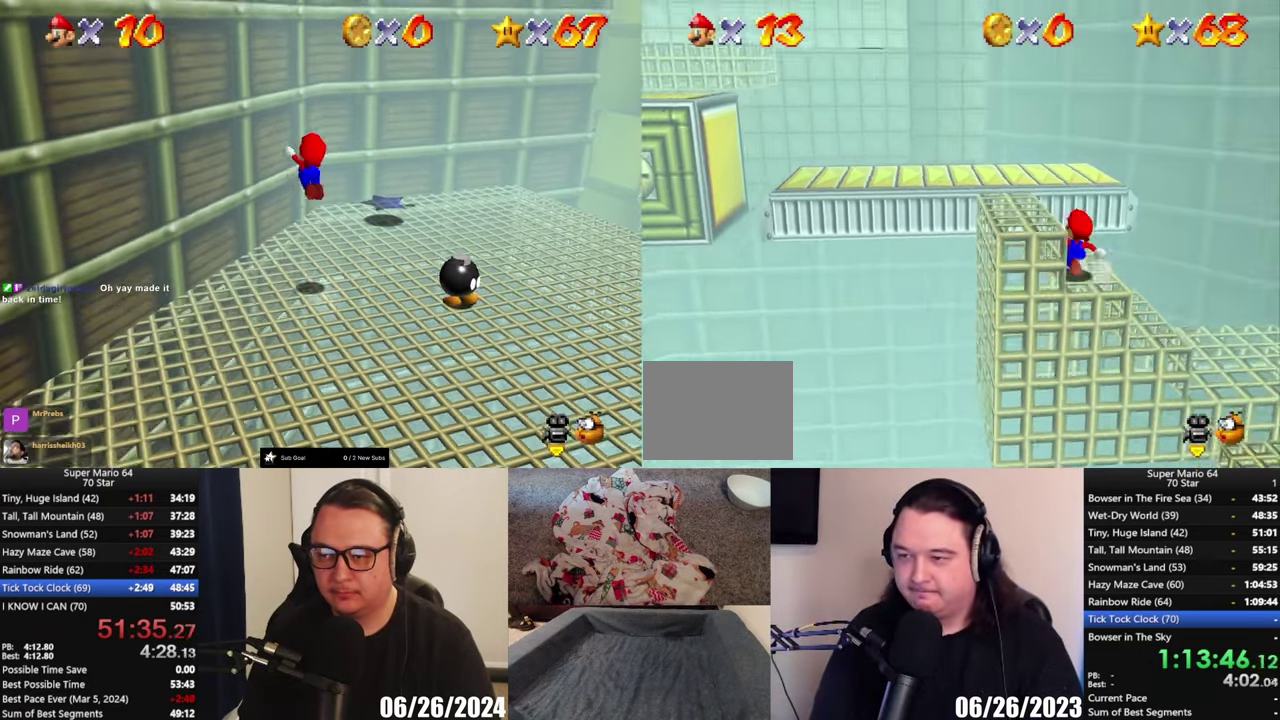
Gameplay with a controller (Xbox layout); each line is a JSON object with the inputs held at the frame after it. "events" lists button and stick changes between this image and that frame as [ms after this image, input, new state], when the widget could be followed in between.
{"buttons": [], "left_stick": "down-left", "right_stick": "center"}
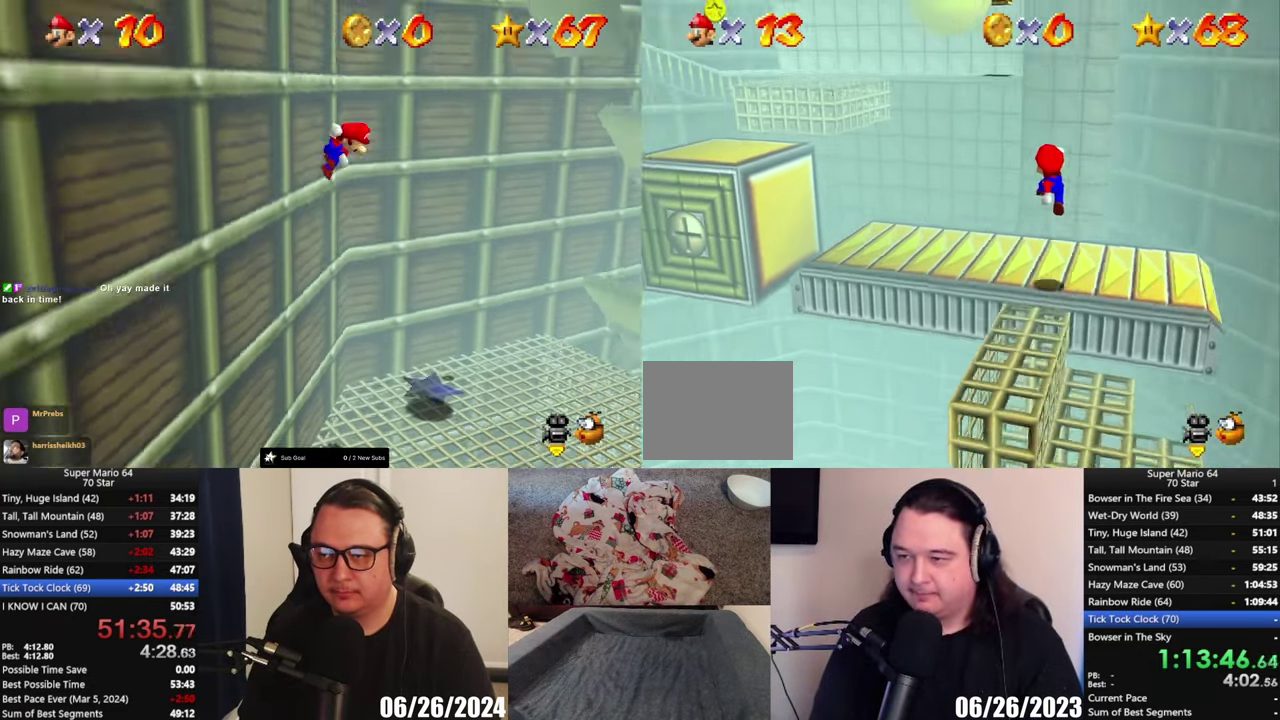
{"buttons": [], "left_stick": "down-left", "right_stick": "center", "events": []}
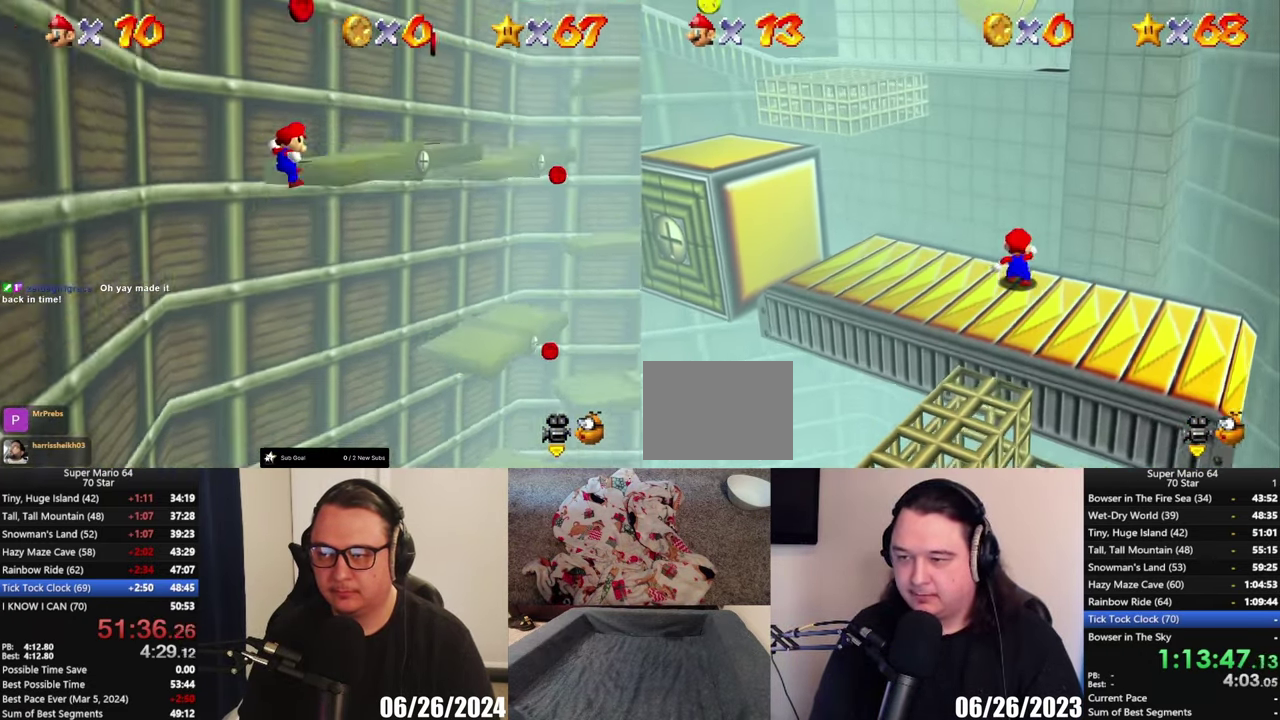
{"buttons": [], "left_stick": "up-left", "right_stick": "center", "events": [[217, "left_stick", "left"], [467, "left_stick", "up-left"]]}
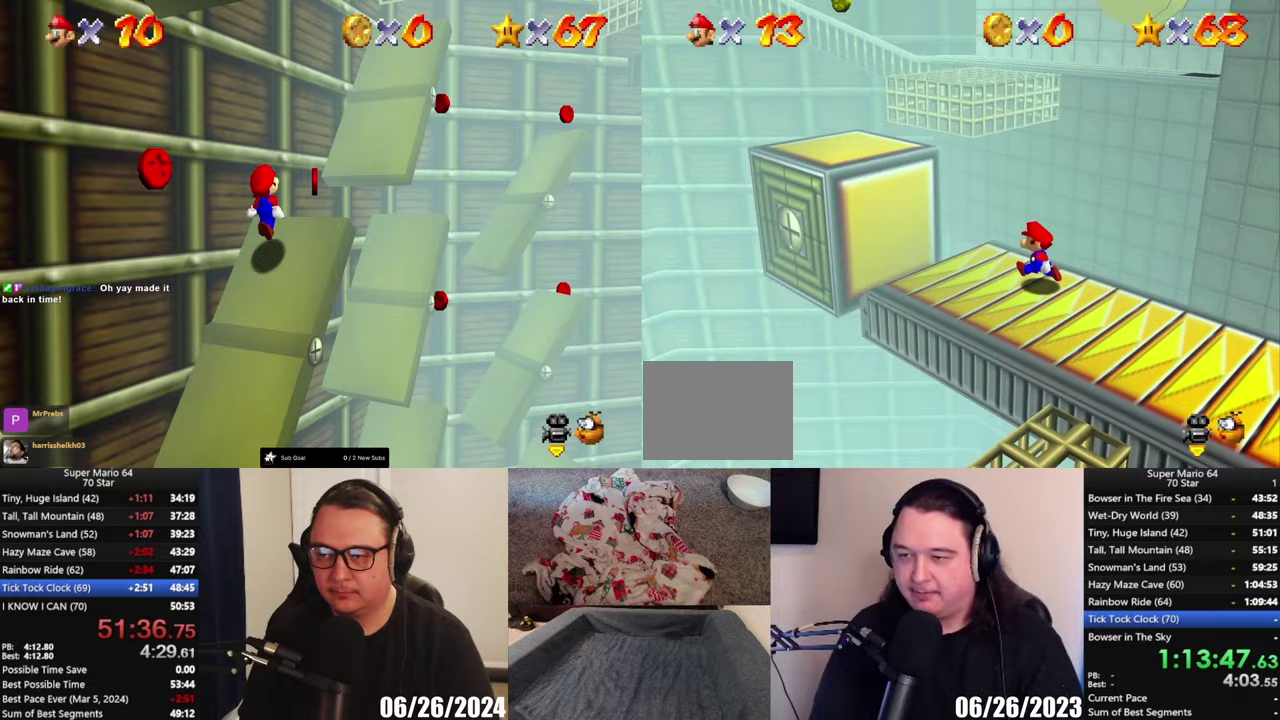
{"buttons": [], "left_stick": "left", "right_stick": "center"}
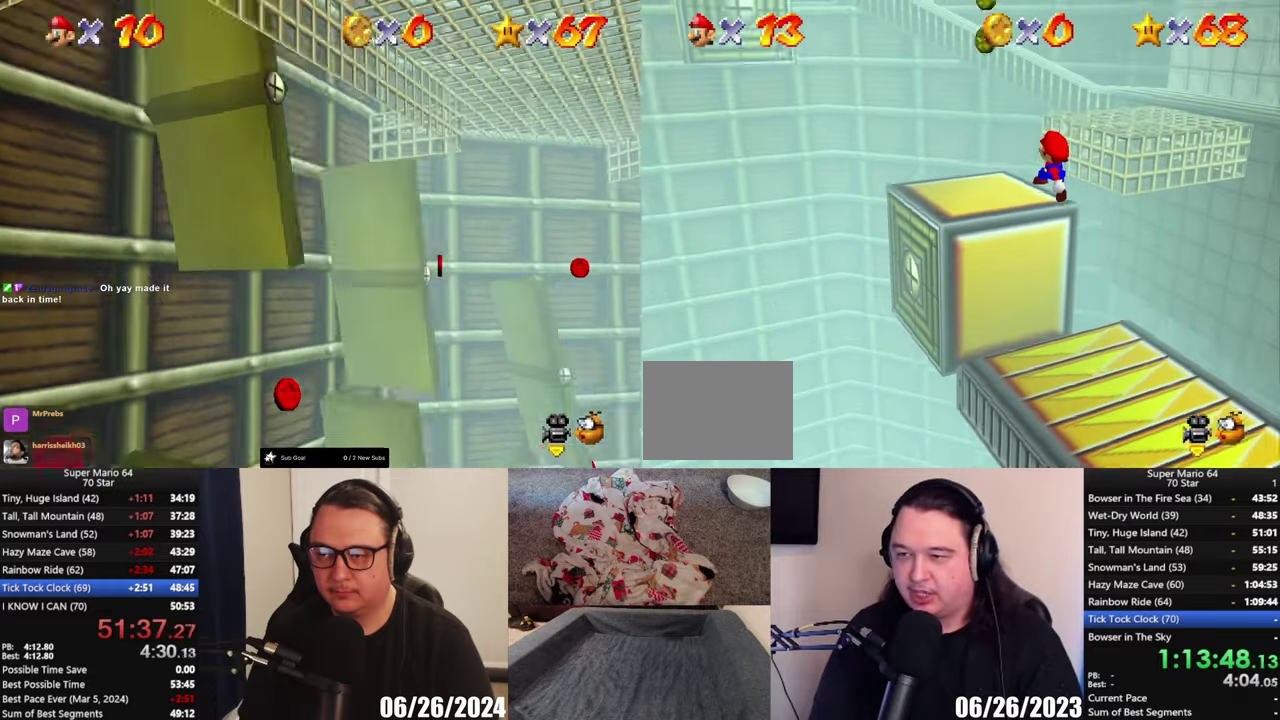
{"buttons": [], "left_stick": "center", "right_stick": "center"}
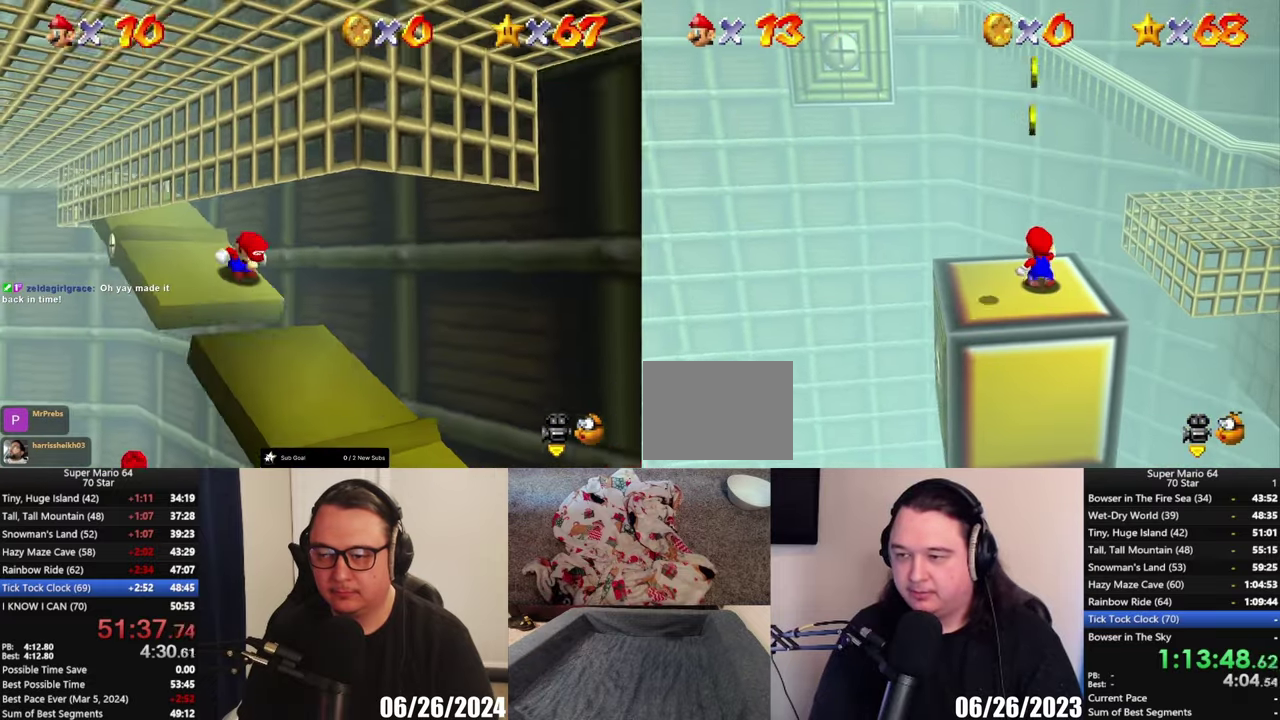
{"buttons": ["A"], "left_stick": "right", "right_stick": "center", "events": [[67, "left_stick", "right"], [350, "A", "down"]]}
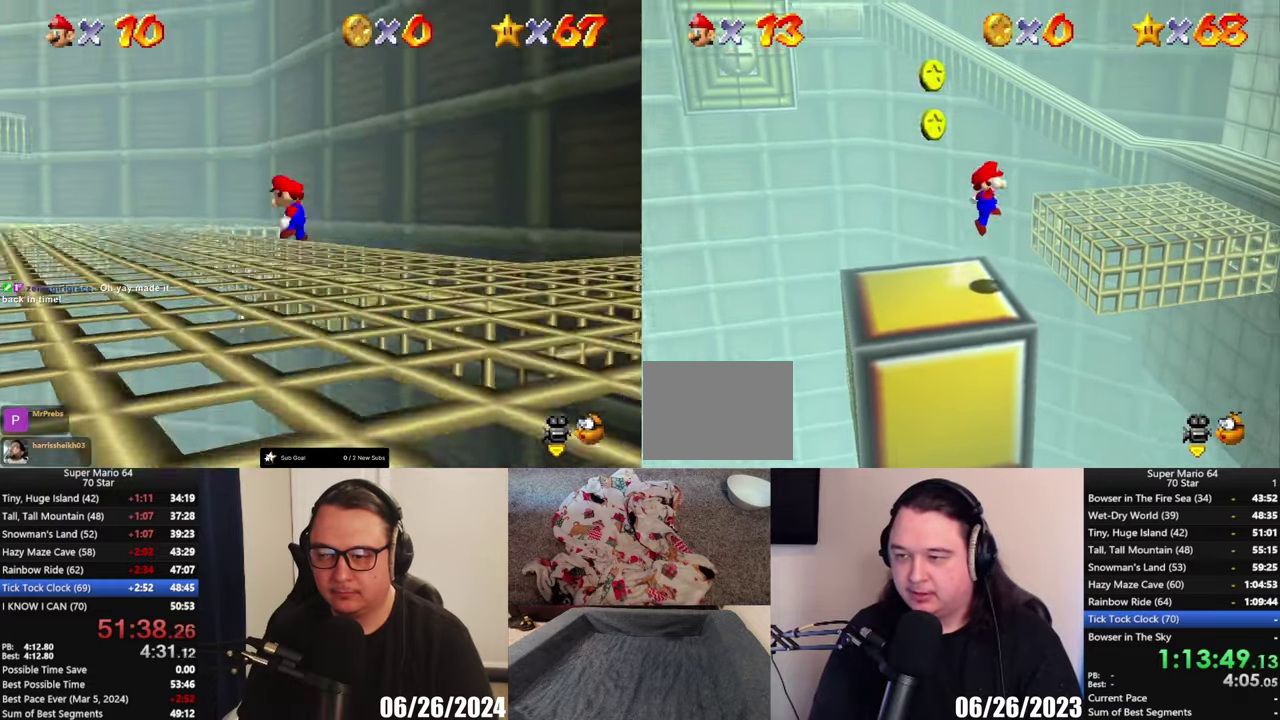
{"buttons": [], "left_stick": "up", "right_stick": "center", "events": [[117, "left_stick", "up-right"], [217, "A", "up"], [400, "left_stick", "up"]]}
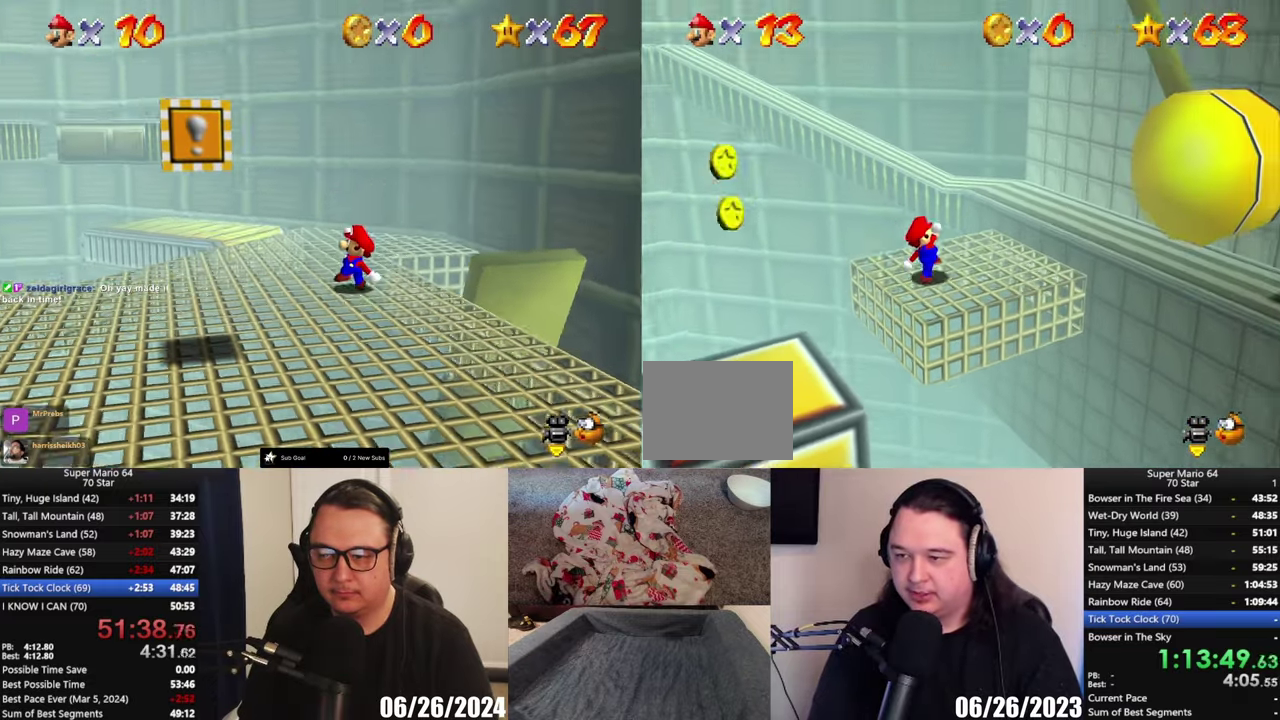
{"buttons": [], "left_stick": "up", "right_stick": "center", "events": [[267, "A", "down"], [450, "A", "up"]]}
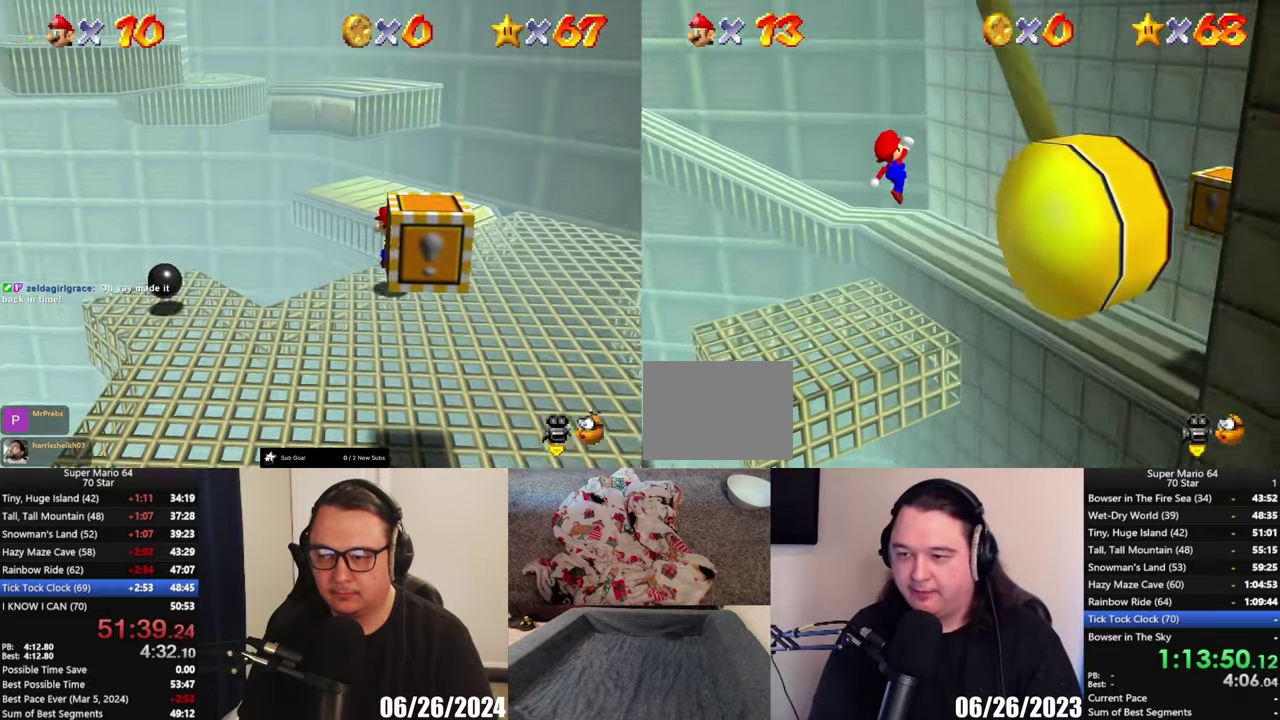
{"buttons": [], "left_stick": "up", "right_stick": "center", "events": []}
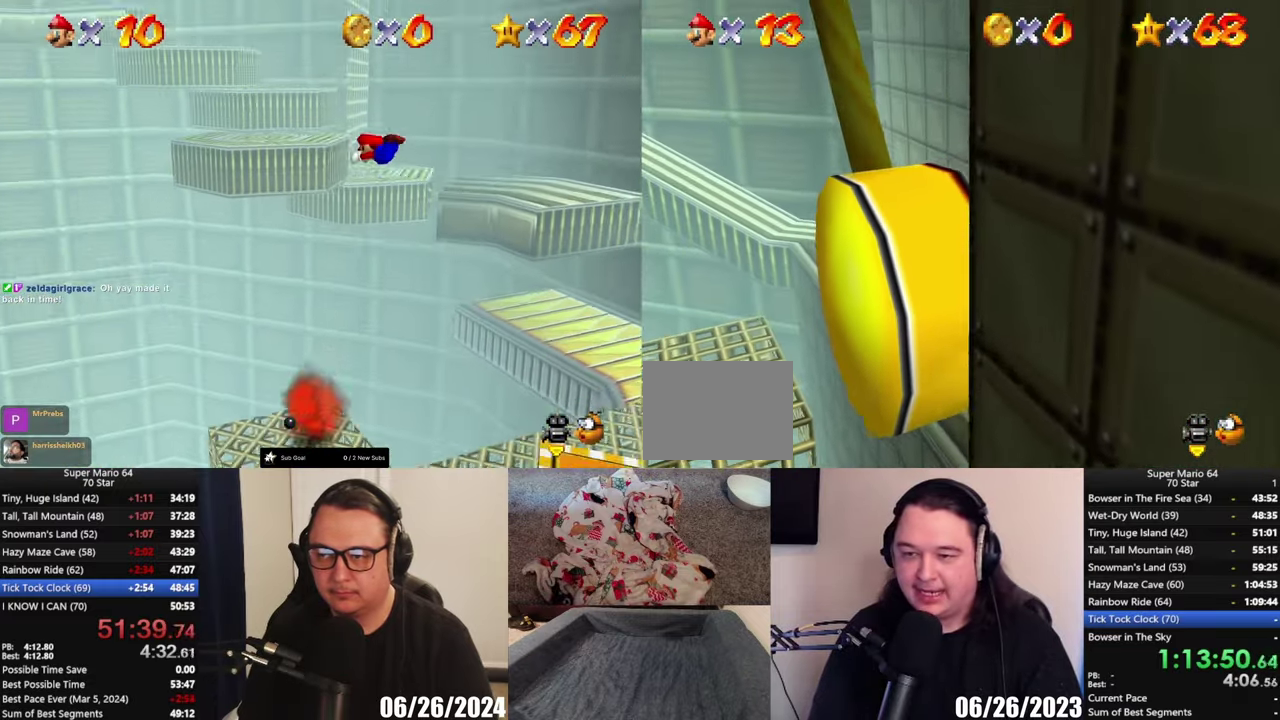
{"buttons": [], "left_stick": "up-left", "right_stick": "center", "events": [[167, "left_stick", "up-left"]]}
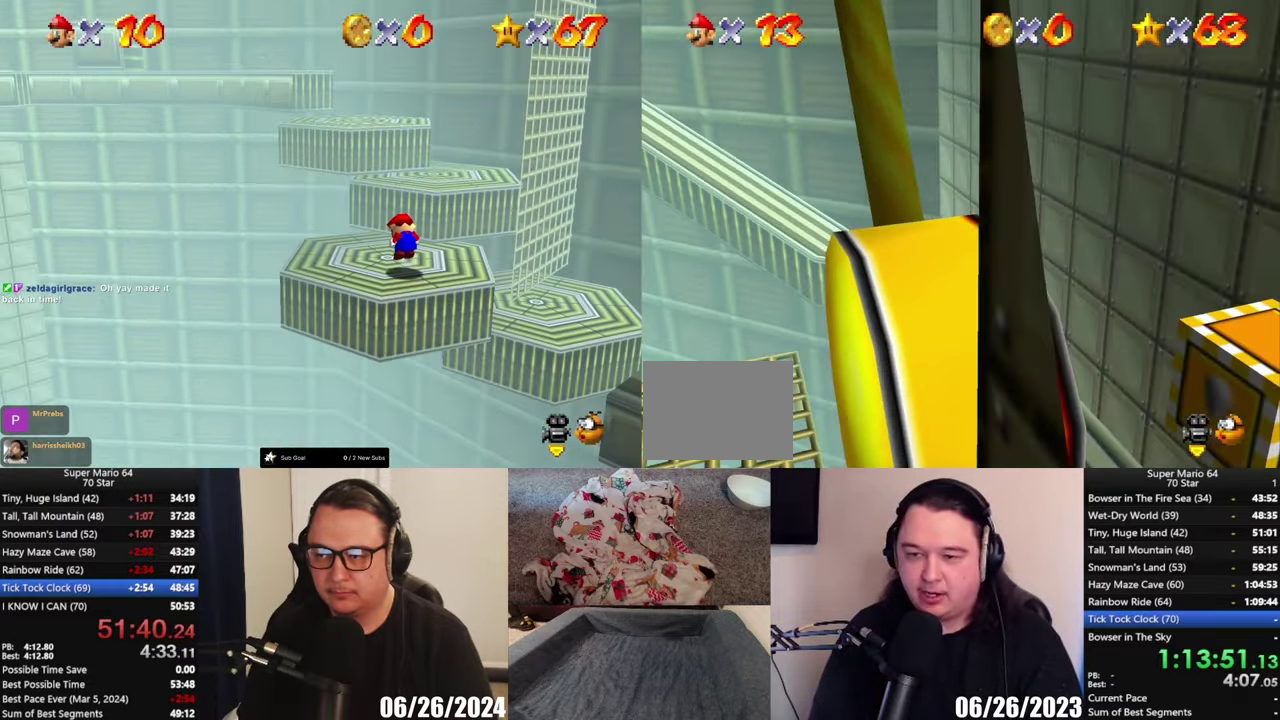
{"buttons": ["A", "L2"], "left_stick": "up", "right_stick": "center", "events": [[283, "L2", "down"], [333, "A", "down"], [367, "left_stick", "up"]]}
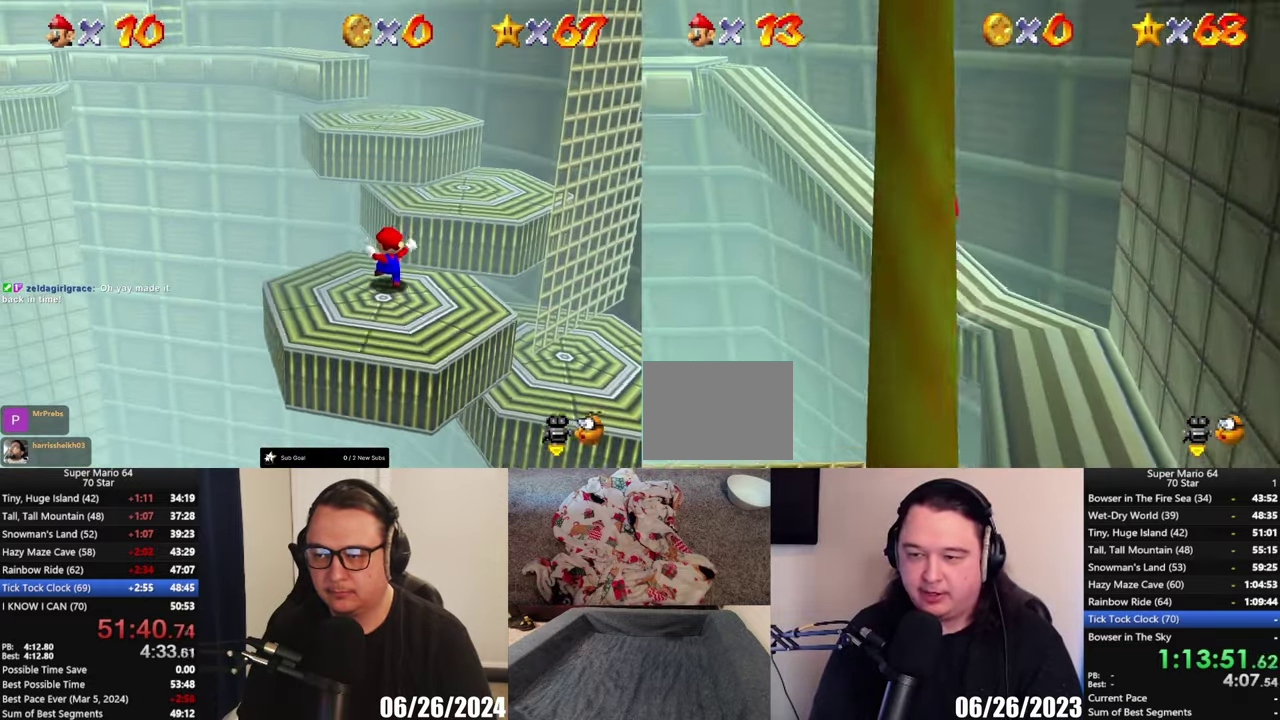
{"buttons": [], "left_stick": "up-left", "right_stick": "center", "events": [[183, "left_stick", "up-left"], [267, "A", "up"], [483, "L2", "up"]]}
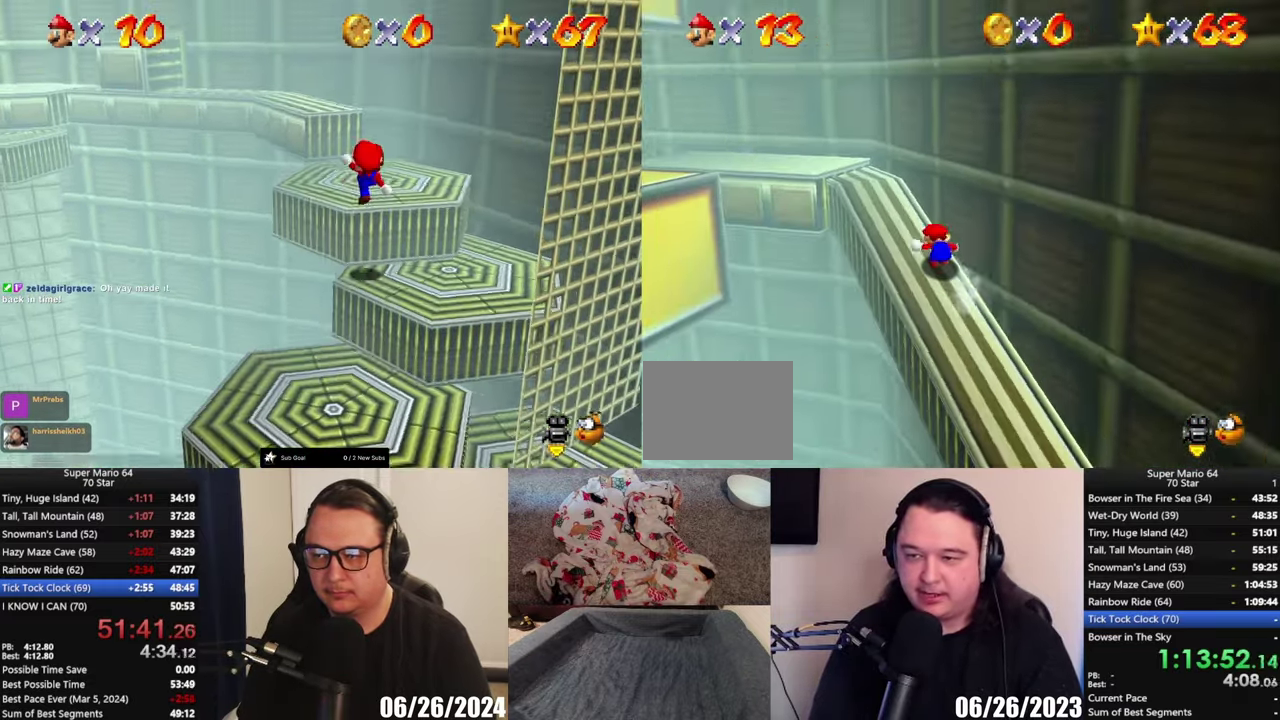
{"buttons": [], "left_stick": "left", "right_stick": "center", "events": [[417, "left_stick", "left"]]}
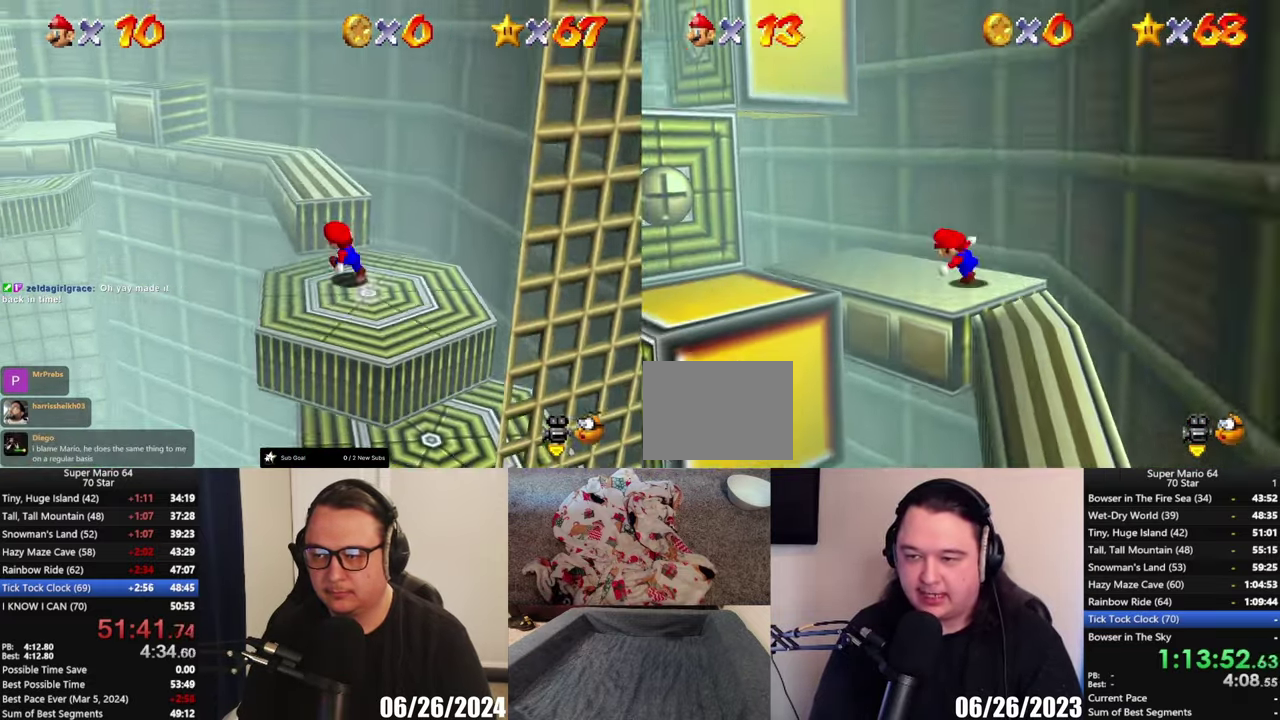
{"buttons": ["A"], "left_stick": "up-right", "right_stick": "center", "events": [[67, "A", "down"], [350, "left_stick", "up-right"]]}
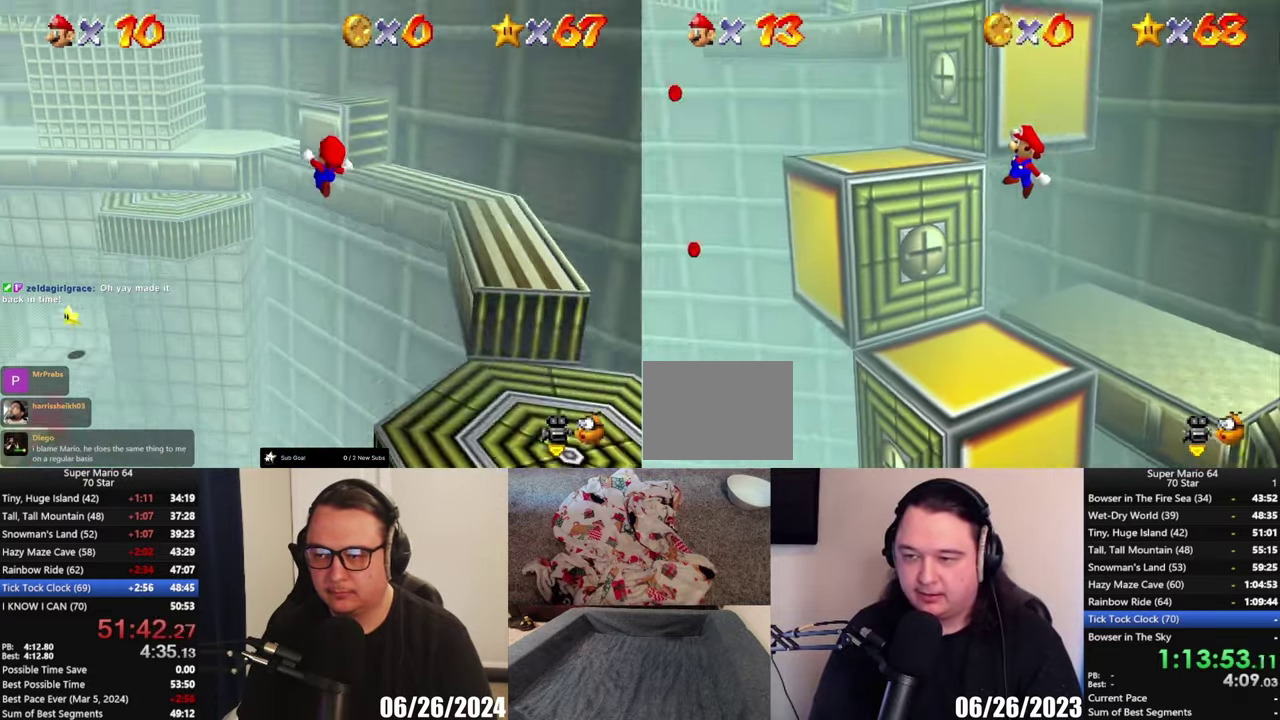
{"buttons": ["A"], "left_stick": "center", "right_stick": "center", "events": [[133, "left_stick", "up-left"], [283, "A", "up"], [433, "A", "down"], [500, "left_stick", "center"]]}
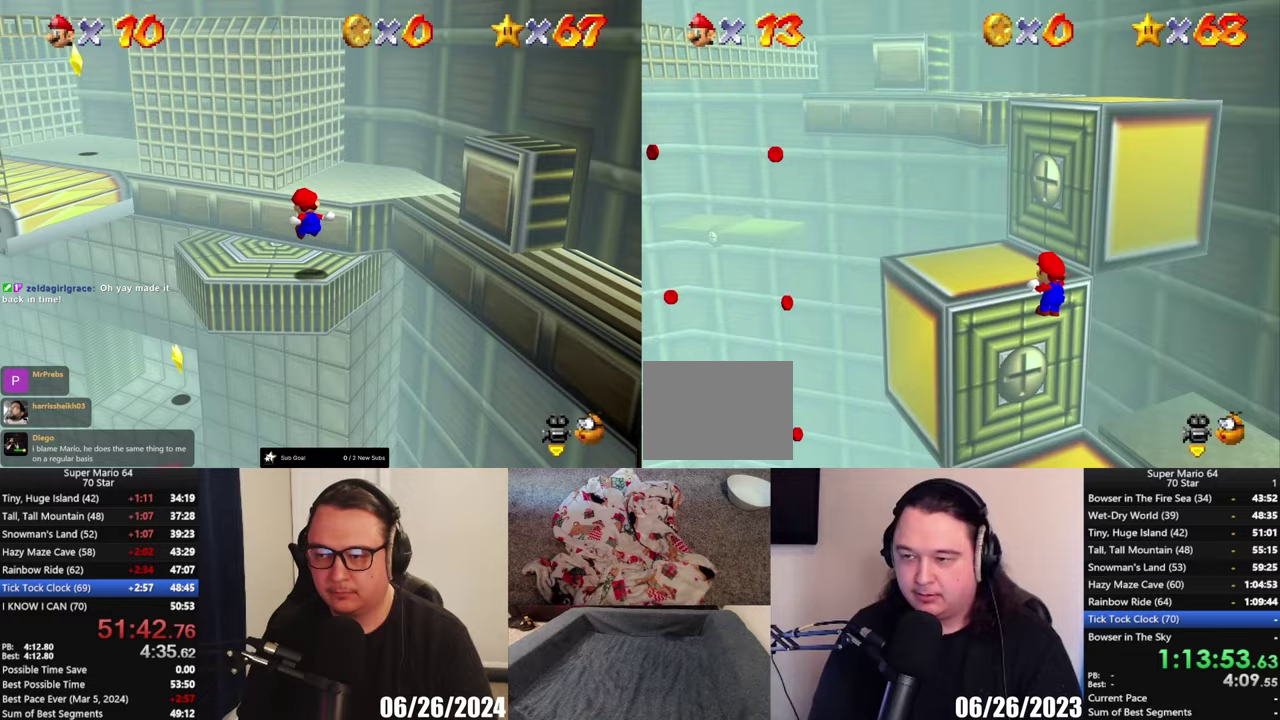
{"buttons": [], "left_stick": "left", "right_stick": "center", "events": [[83, "A", "up"], [183, "left_stick", "left"]]}
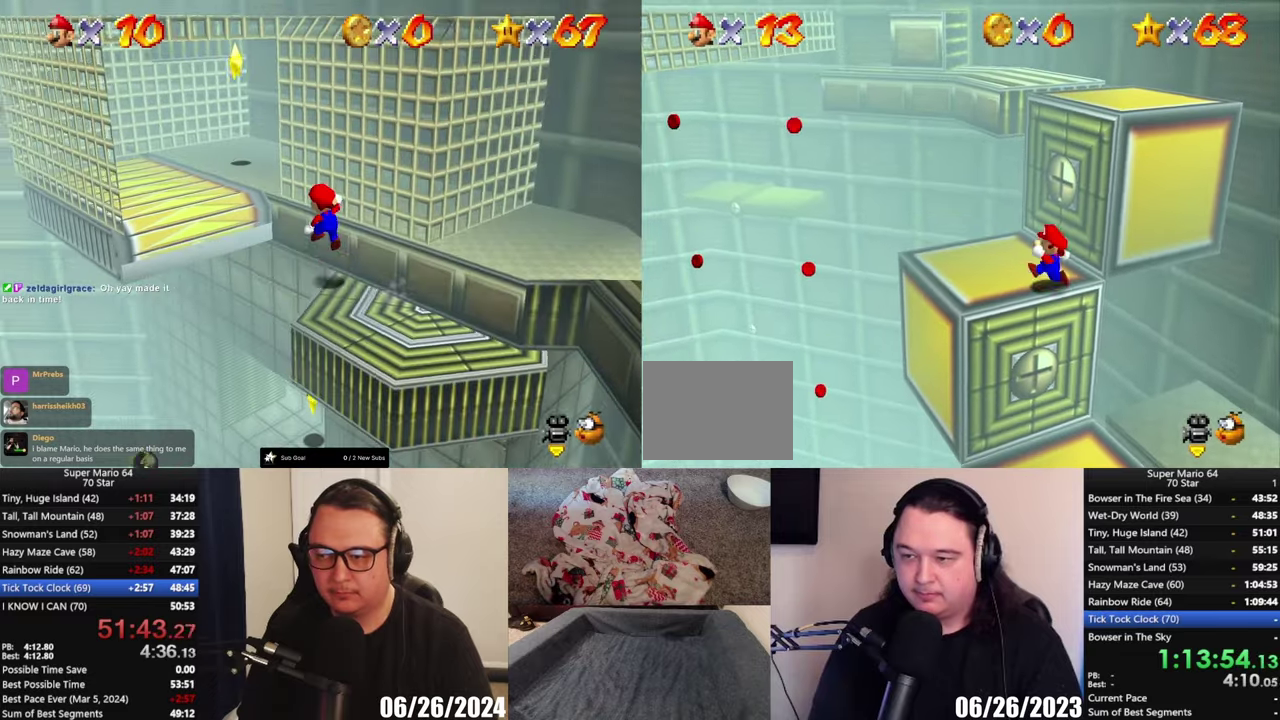
{"buttons": [], "left_stick": "up-left", "right_stick": "center", "events": [[233, "left_stick", "up-left"]]}
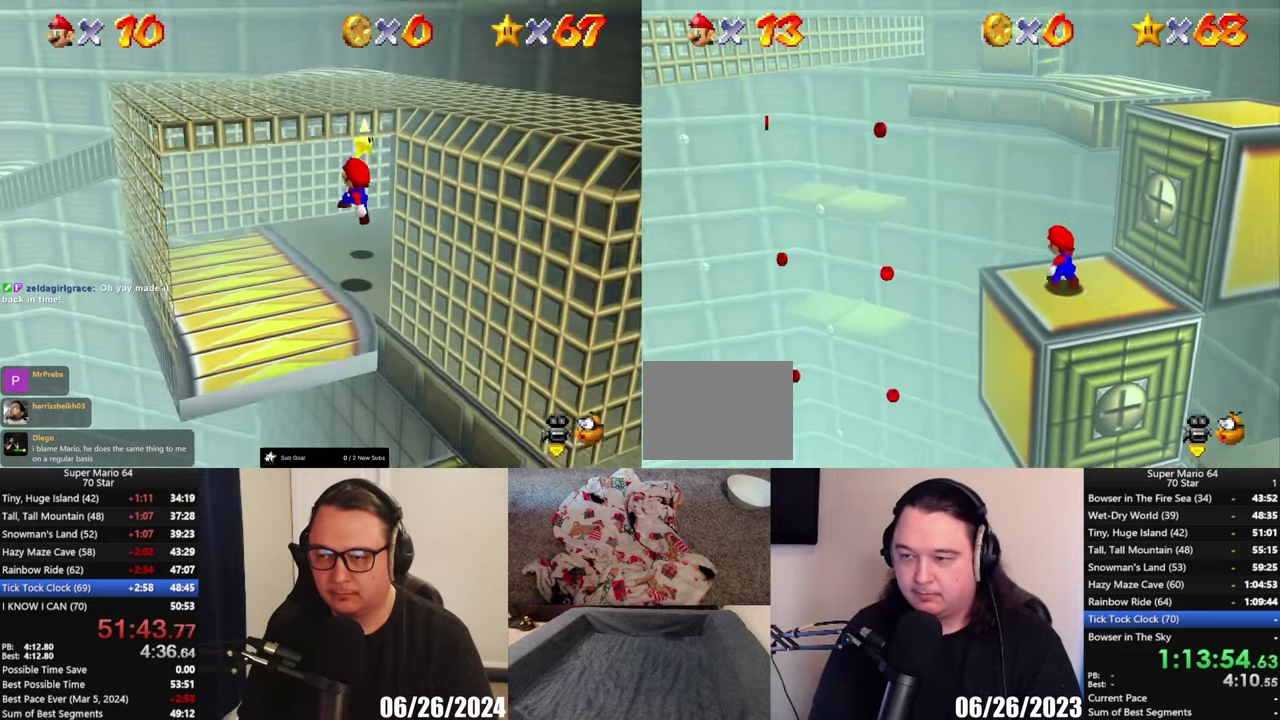
{"buttons": ["A", "L2"], "left_stick": "up", "right_stick": "center", "events": [[33, "L2", "down"], [100, "A", "down"], [167, "left_stick", "up"]]}
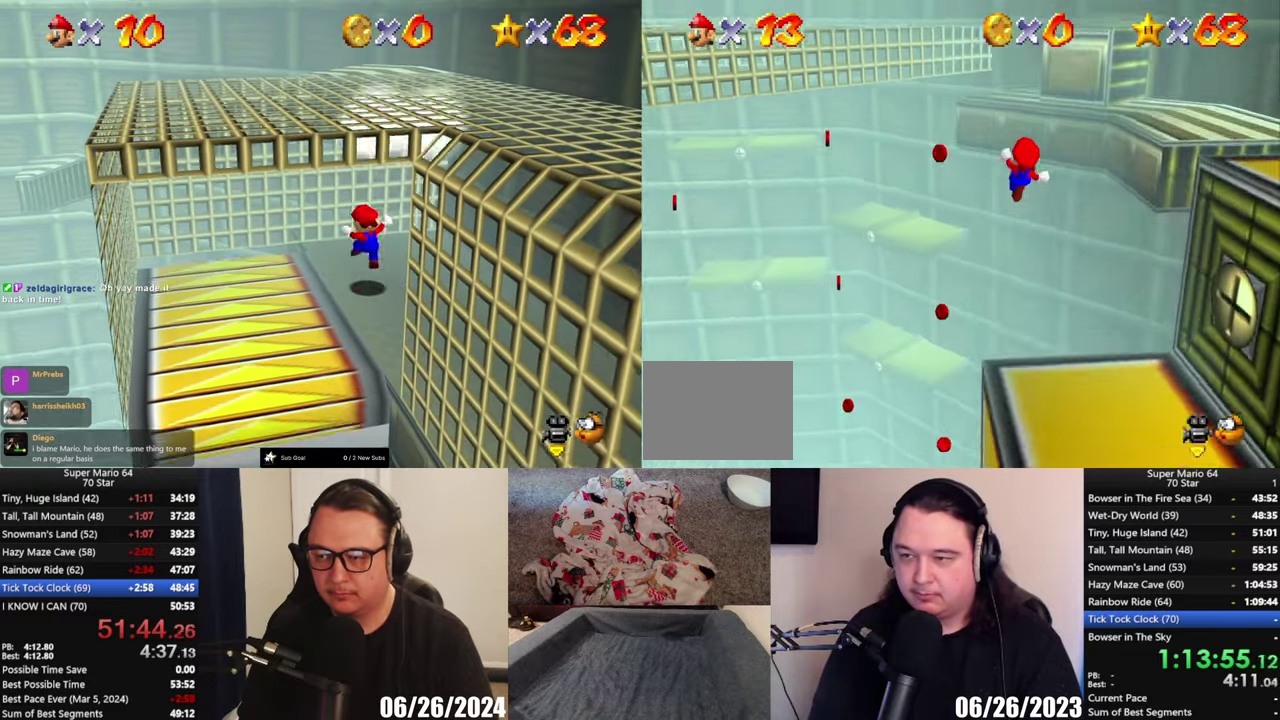
{"buttons": [], "left_stick": "up-right", "right_stick": "center", "events": [[333, "left_stick", "up-left"], [367, "A", "up"], [367, "L2", "up"], [500, "left_stick", "up-right"]]}
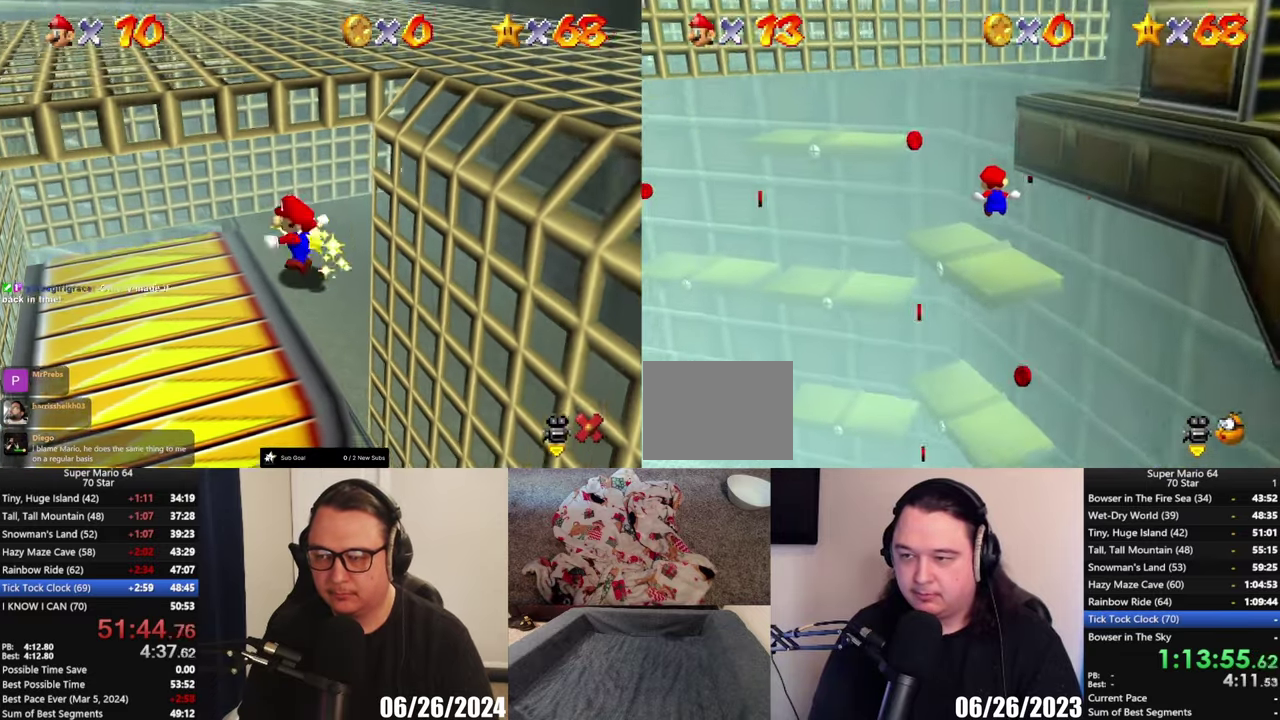
{"buttons": [], "left_stick": "center", "right_stick": "center", "events": [[183, "left_stick", "up"], [300, "left_stick", "center"]]}
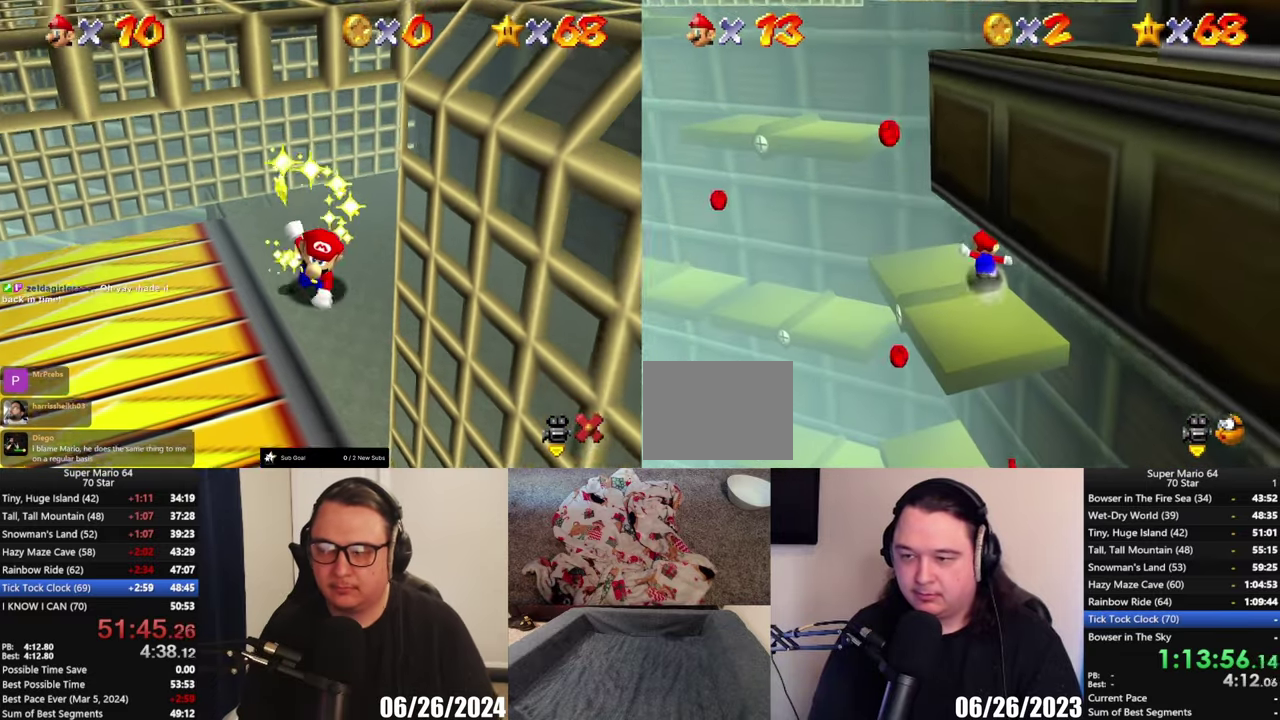
{"buttons": [], "left_stick": "up-left", "right_stick": "center", "events": [[83, "left_stick", "up-left"]]}
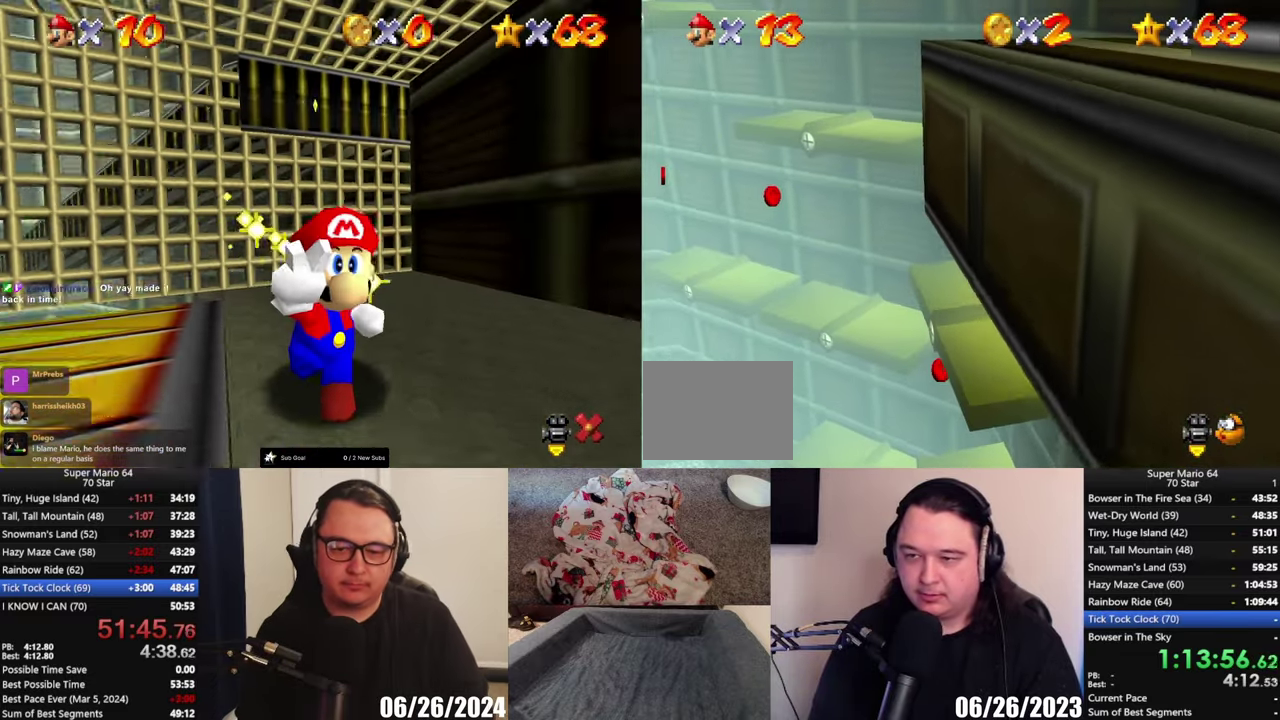
{"buttons": ["A"], "left_stick": "up-left", "right_stick": "center", "events": [[67, "A", "down"]]}
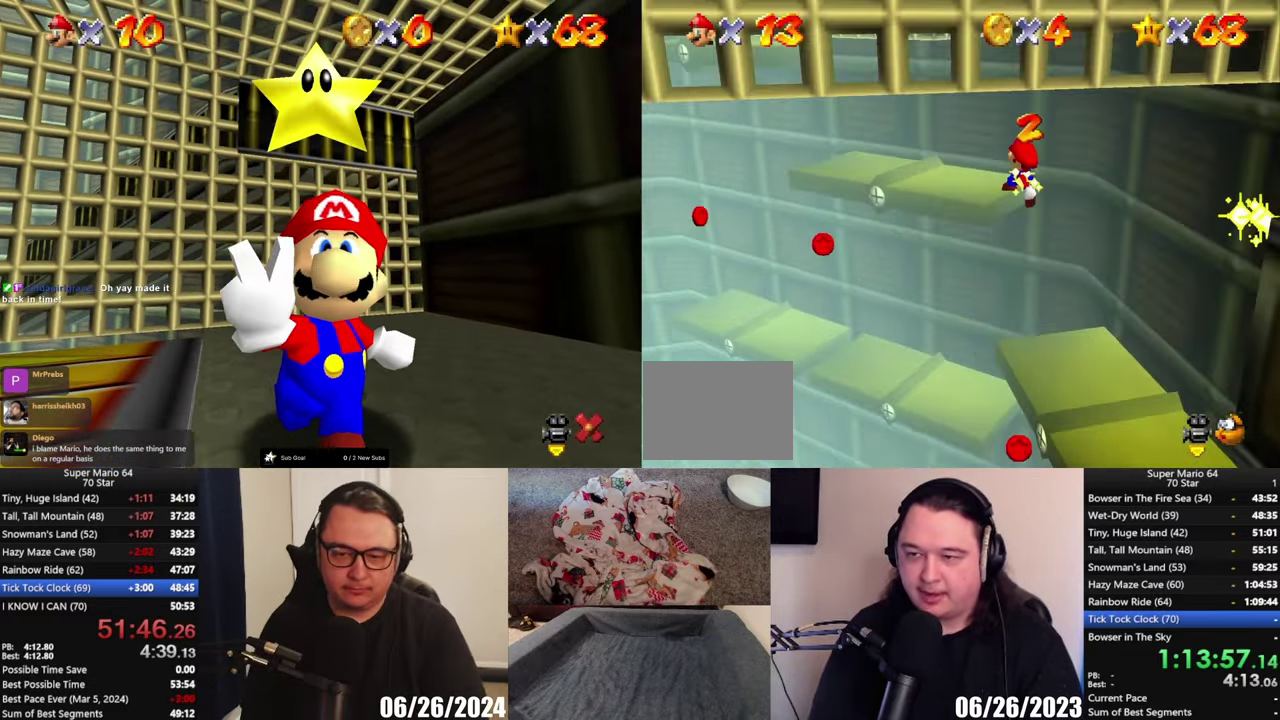
{"buttons": ["A"], "left_stick": "up-left", "right_stick": "center", "events": [[100, "A", "up"], [500, "A", "down"]]}